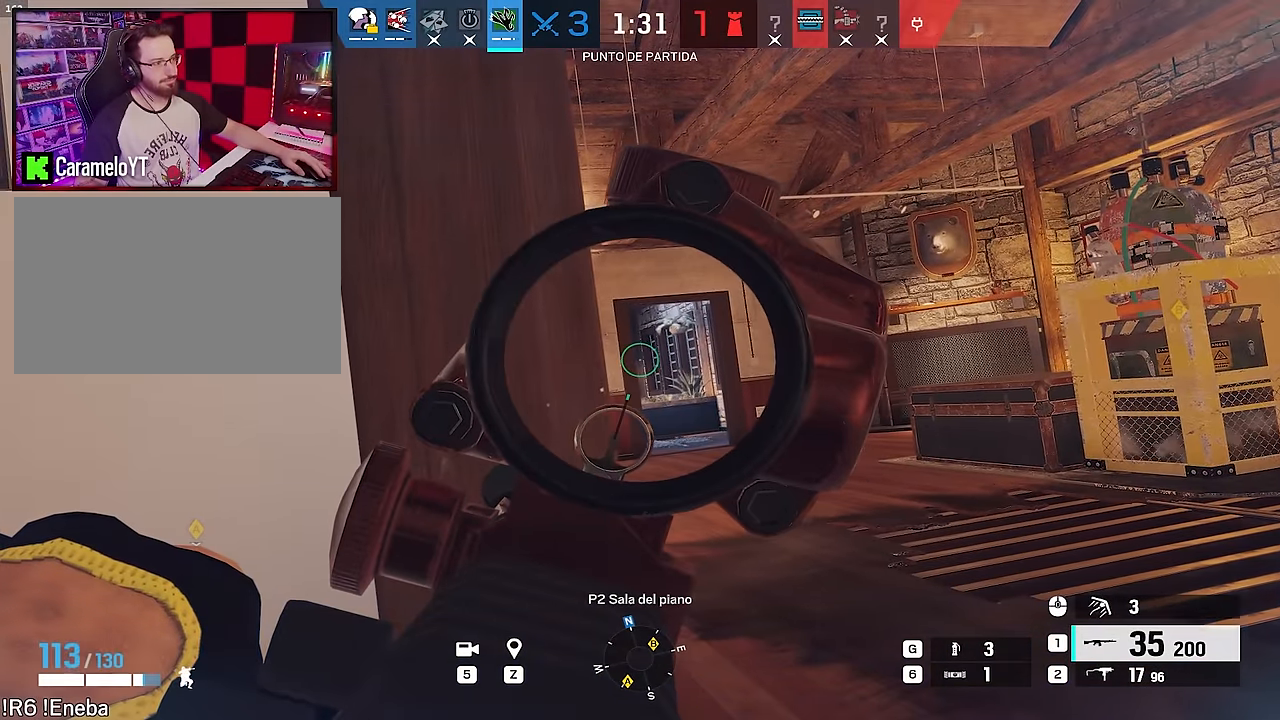
Gameplay with keyboard and mouse; each line is a JSON object with the keys and mouse buttons held at the frame after it. "events" lists presses ("down") and releases ("up") of "1", "2", "3", "4", "5", "a", "alt", "c", "caps_lock", "ctrl", "d", "e", "f", "g", "q", "r", "s", "shift", "space", "t", "tab", "v", "w", "x", "z", "mouse_left", "mouse_wheel" and "mouse_right" between this image and that frame as [ms after this image, input, new state], when the widget could be followed in between. "mouse_left", "mouse_wheel", "mouse_right" = the "left", "wheel", "right" buttons of the "mouse" list. No other keys are recorded. "wheel" means that the mouse wheel is clicked or scrolled. Not read: mouse_move.
{"keys": [], "mouse": ["right"], "events": []}
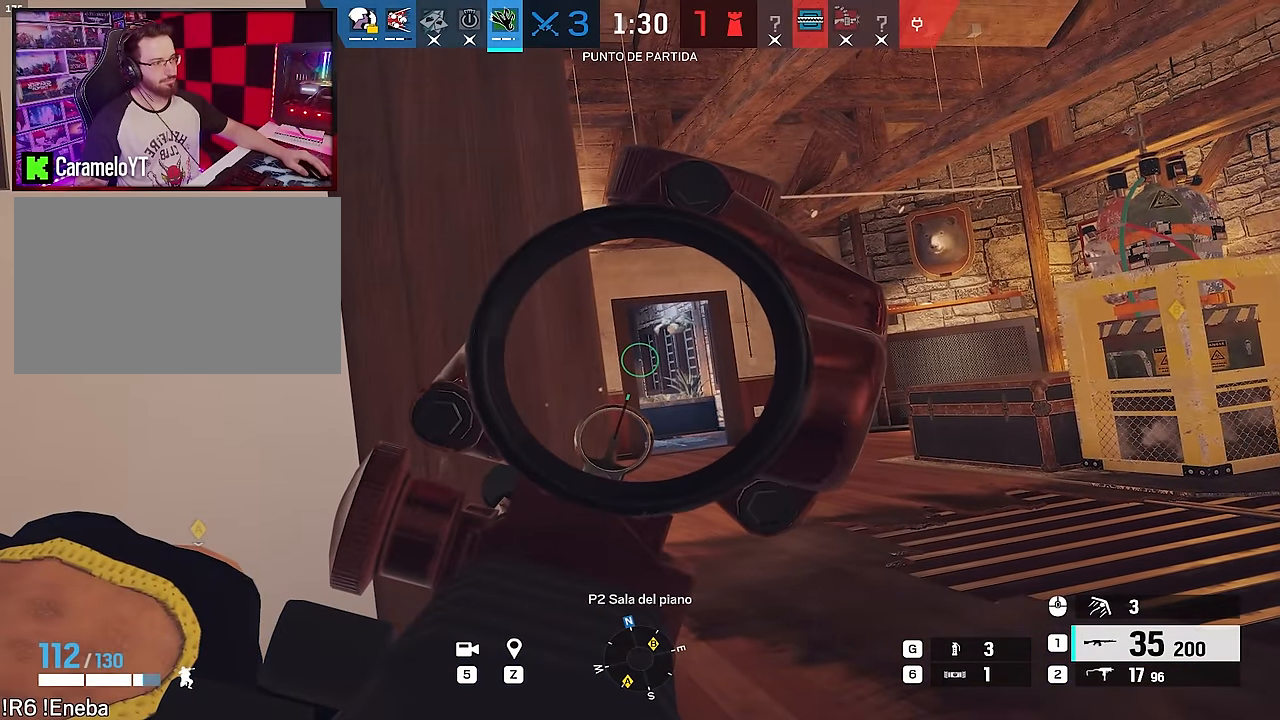
{"keys": ["w"], "mouse": ["right"], "events": [[167, "ctrl", "down"], [167, "mouse_right", "up"], [267, "ctrl", "up"], [267, "d", "down"], [267, "w", "down"], [300, "mouse_right", "down"], [350, "q", "down"], [400, "d", "up"], [400, "q", "up"]]}
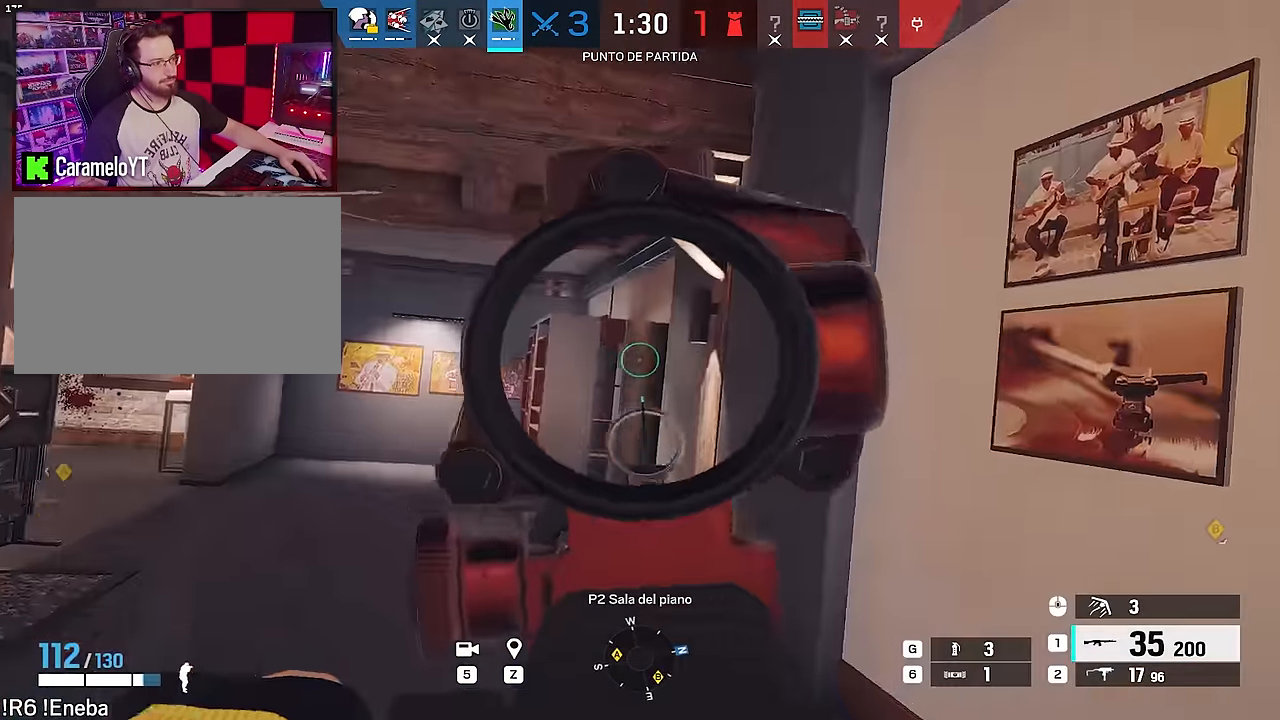
{"keys": ["d"], "mouse": ["right"], "events": [[50, "a", "down"], [134, "a", "up"], [134, "d", "down"], [134, "mouse_right", "up"], [134, "w", "up"], [184, "e", "down"], [283, "e", "up"], [283, "mouse_right", "down"]]}
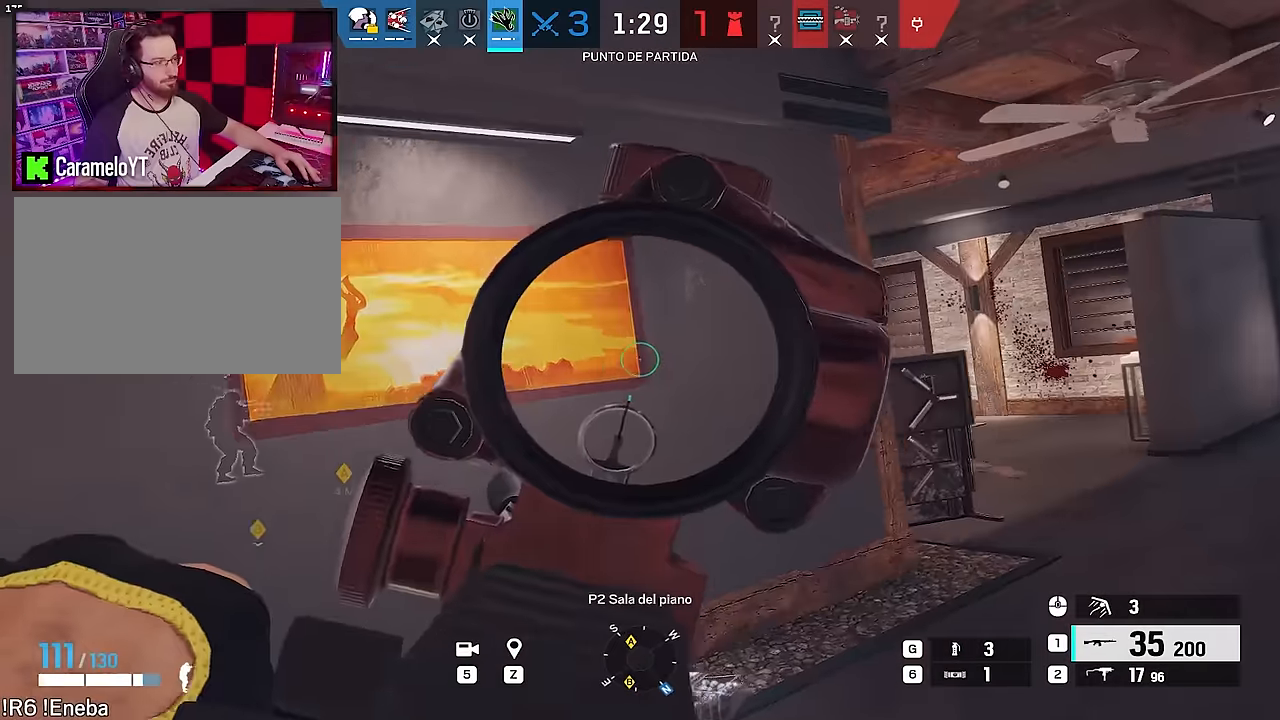
{"keys": ["d", "w"], "mouse": [], "events": [[16, "w", "down"], [66, "w", "up"], [150, "w", "down"], [250, "w", "up"], [300, "mouse_right", "up"], [300, "w", "down"], [383, "w", "up"], [483, "w", "down"]]}
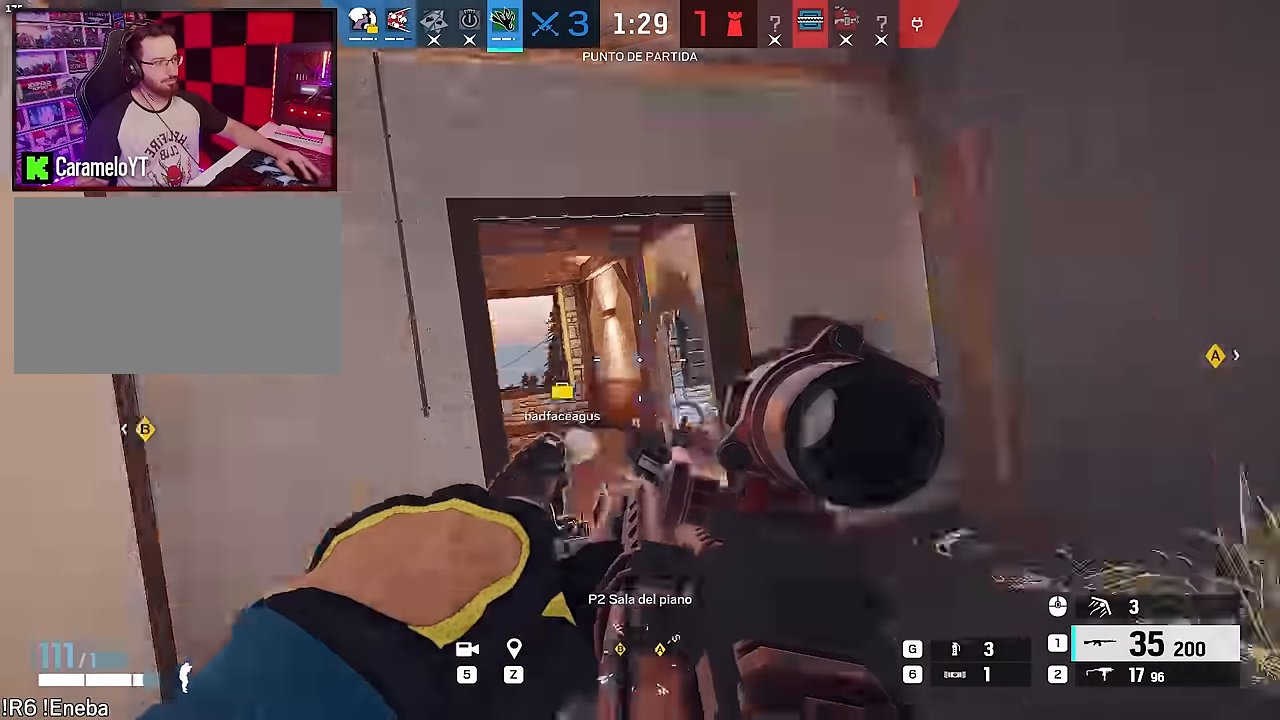
{"keys": ["d"], "mouse": ["right"], "events": [[83, "ctrl", "down"], [83, "w", "up"], [166, "ctrl", "up"], [166, "w", "down"], [266, "ctrl", "down"], [350, "ctrl", "up"], [350, "mouse_right", "down"], [500, "w", "up"]]}
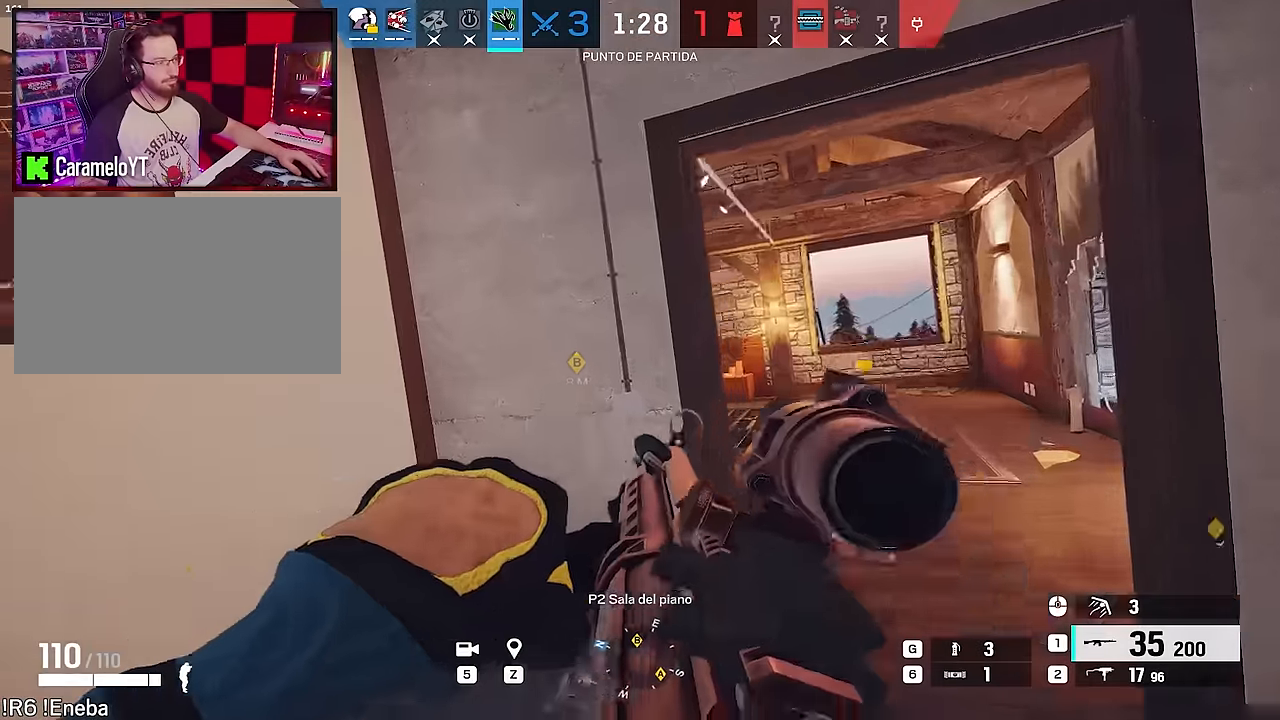
{"keys": ["d", "w"], "mouse": ["right"], "events": [[50, "w", "down"], [183, "w", "up"], [283, "w", "down"], [316, "w", "up"], [416, "w", "down"]]}
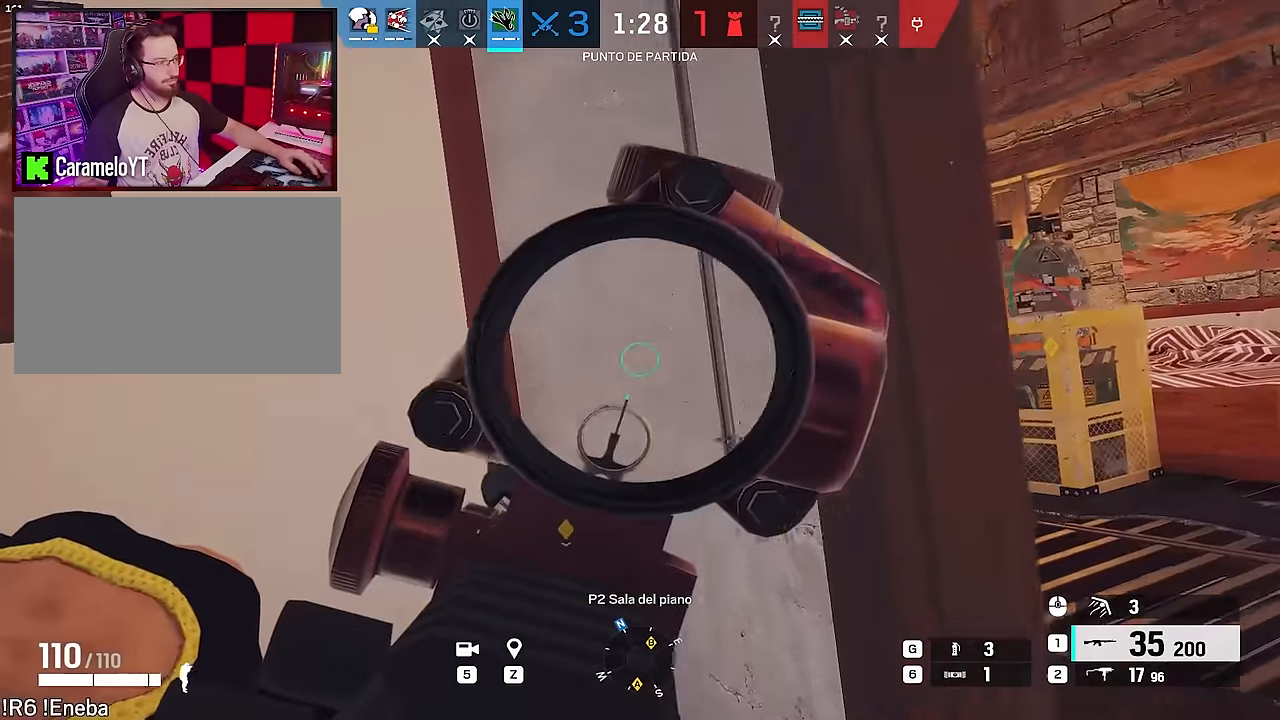
{"keys": ["d"], "mouse": ["right"], "events": [[16, "w", "up"], [66, "ctrl", "down"], [66, "w", "down"], [150, "ctrl", "up"], [200, "w", "up"], [300, "w", "down"], [350, "a", "down"], [350, "d", "up"], [350, "w", "up"], [433, "a", "up"], [433, "d", "down"]]}
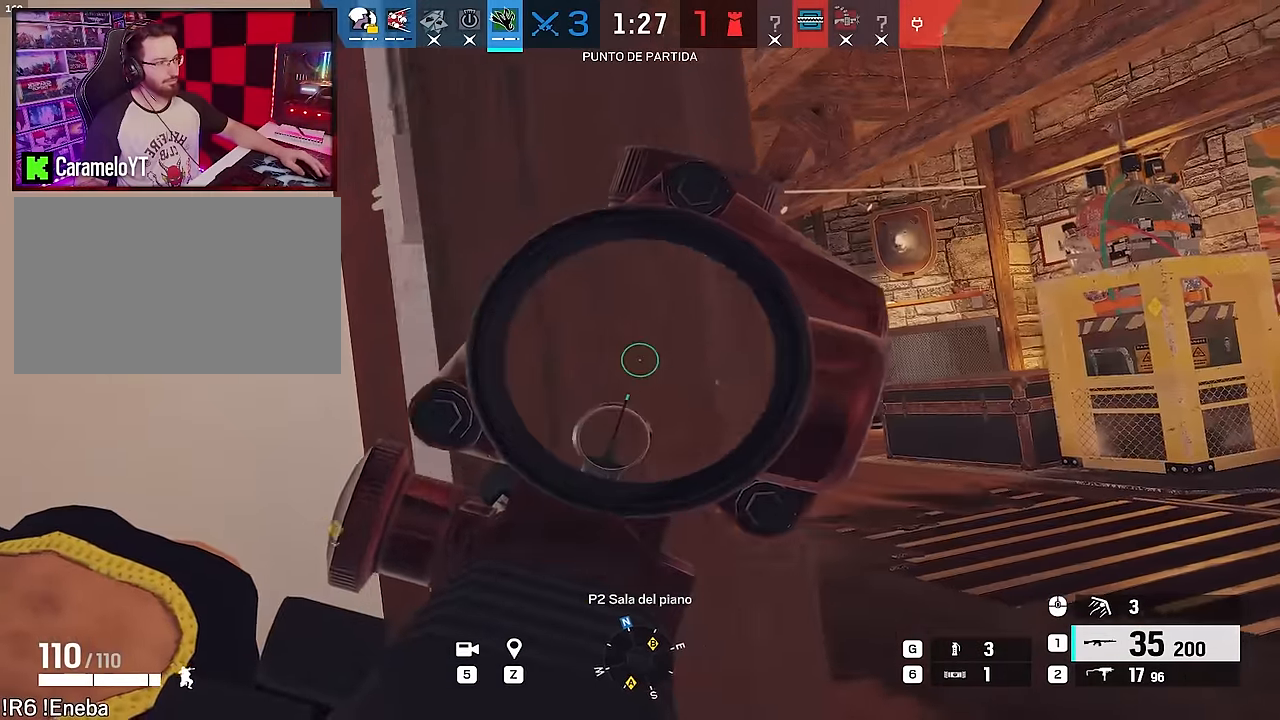
{"keys": ["a", "alt"], "mouse": ["right"], "events": [[66, "ctrl", "down"], [166, "a", "down"], [166, "ctrl", "up"], [166, "d", "up"], [266, "alt", "down"], [300, "a", "up"], [300, "d", "down"], [450, "a", "down"], [450, "d", "up"]]}
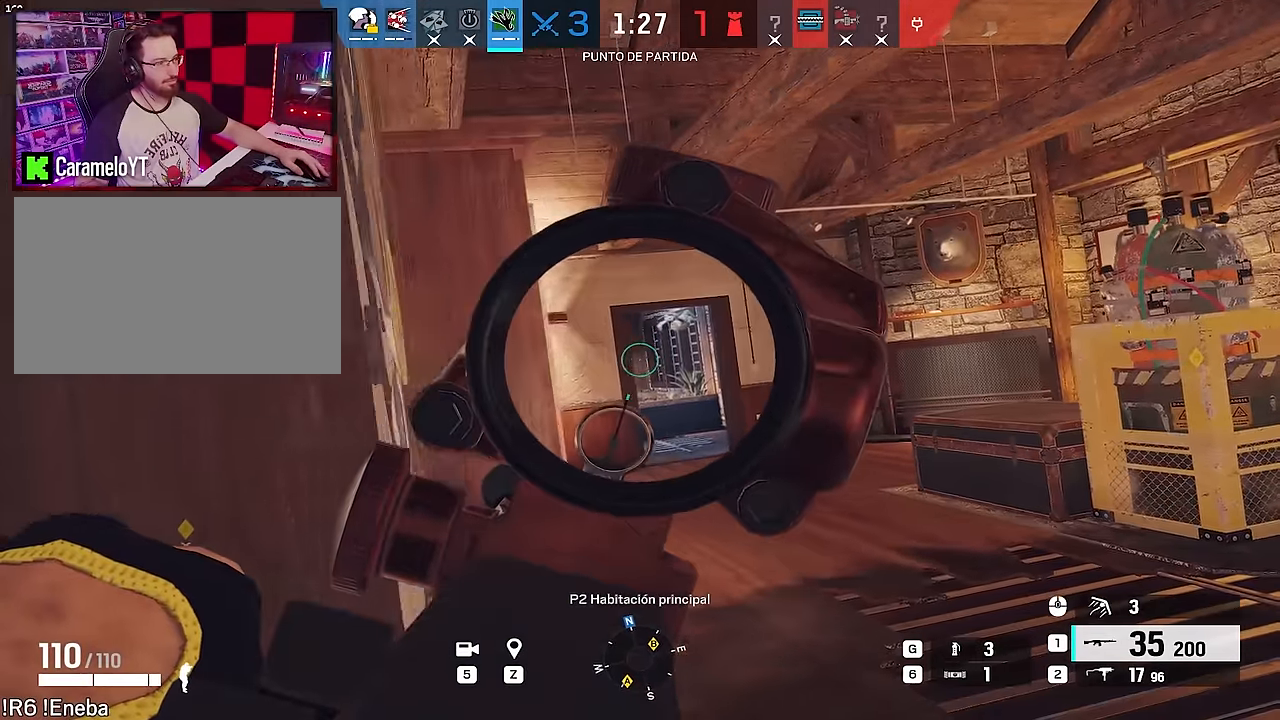
{"keys": ["alt"], "mouse": ["right"], "events": [[83, "a", "up"]]}
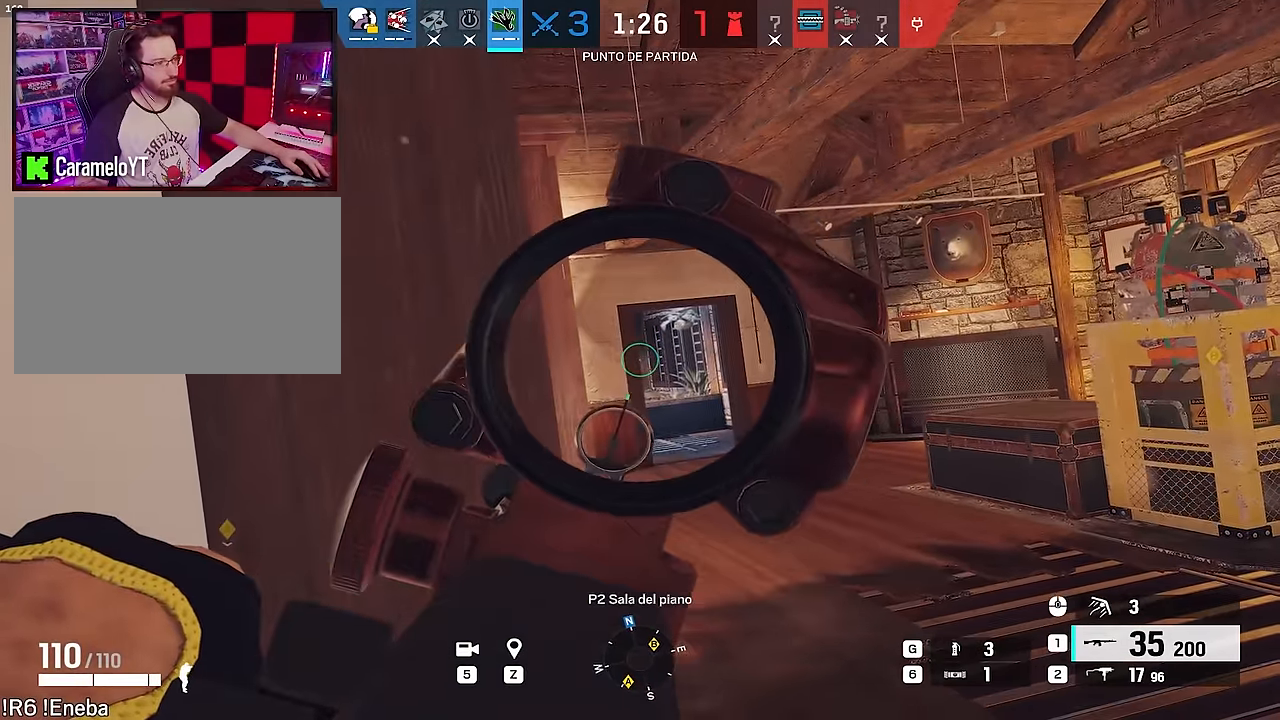
{"keys": ["a", "w"], "mouse": ["right"], "events": [[67, "alt", "up"], [67, "mouse_right", "up"], [67, "w", "down"], [100, "q", "down"], [200, "d", "down"], [200, "mouse_right", "down"], [200, "q", "up"], [250, "d", "up"], [300, "a", "down"]]}
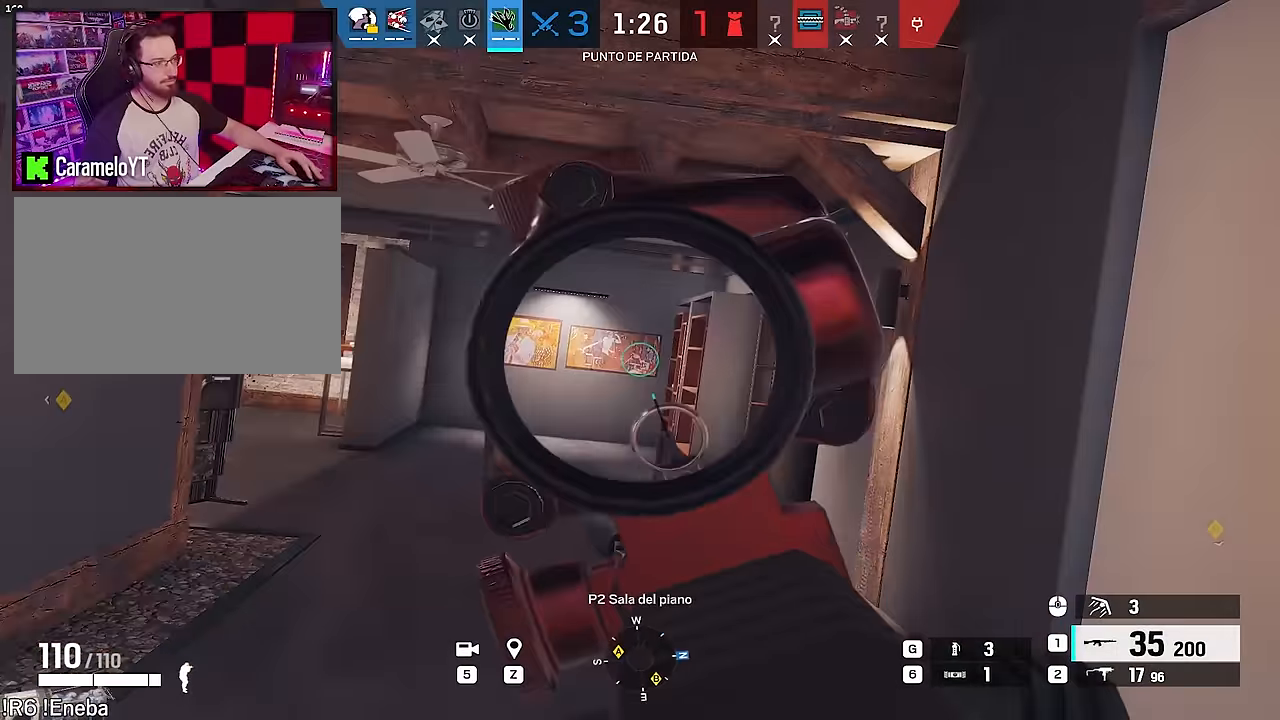
{"keys": ["a", "w"], "mouse": ["right"], "events": []}
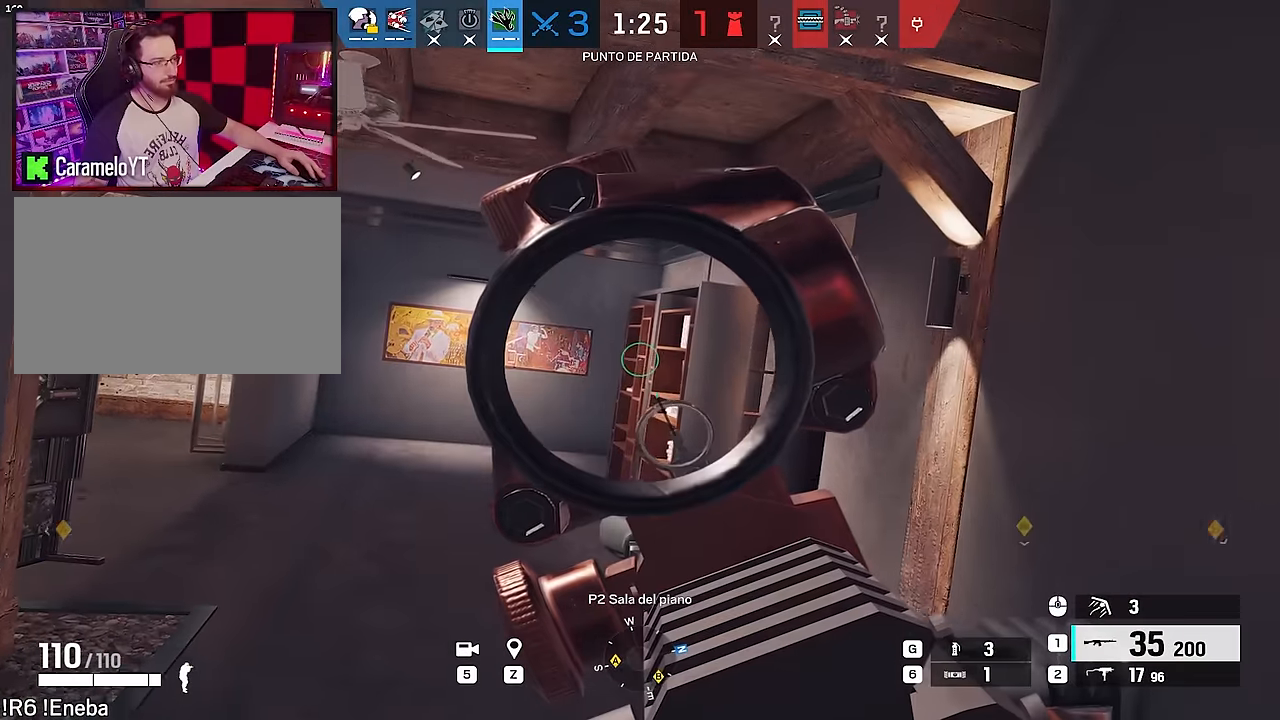
{"keys": ["a"], "mouse": ["right"], "events": [[334, "w", "up"]]}
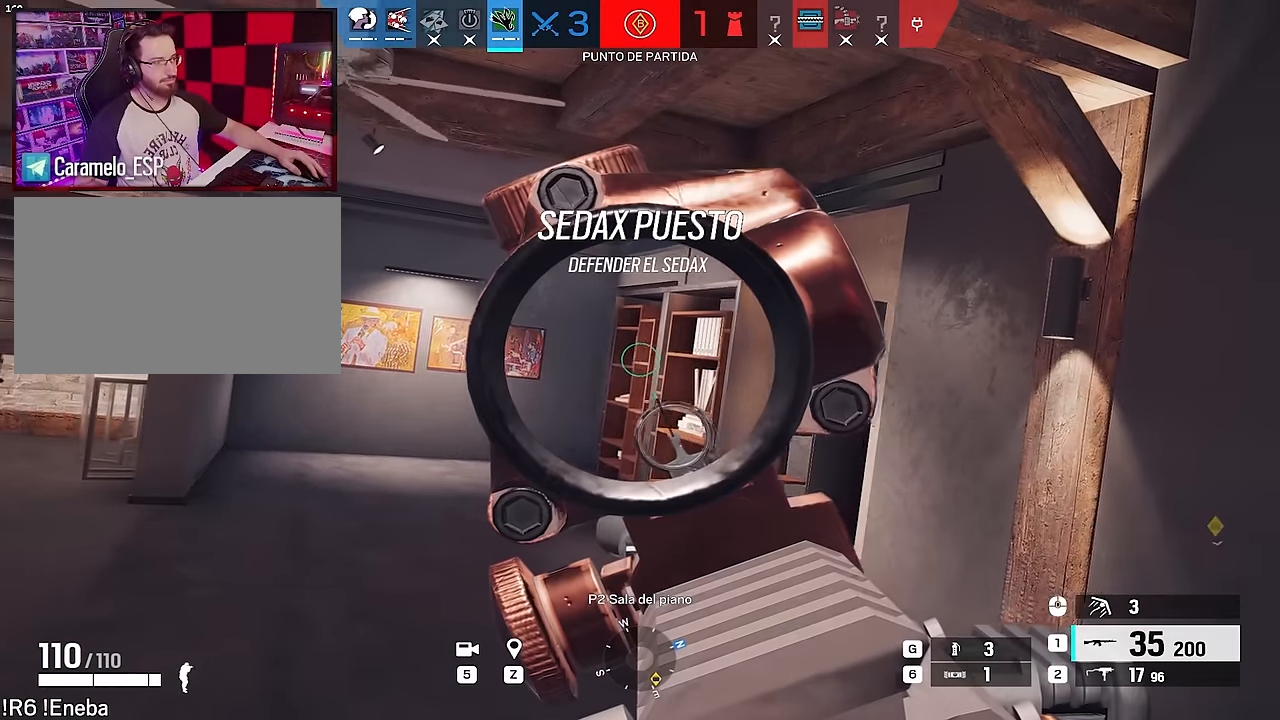
{"keys": ["d"], "mouse": [], "events": [[17, "w", "down"], [100, "w", "up"], [200, "w", "down"], [434, "w", "up"], [484, "a", "up"], [484, "d", "down"], [484, "mouse_right", "up"]]}
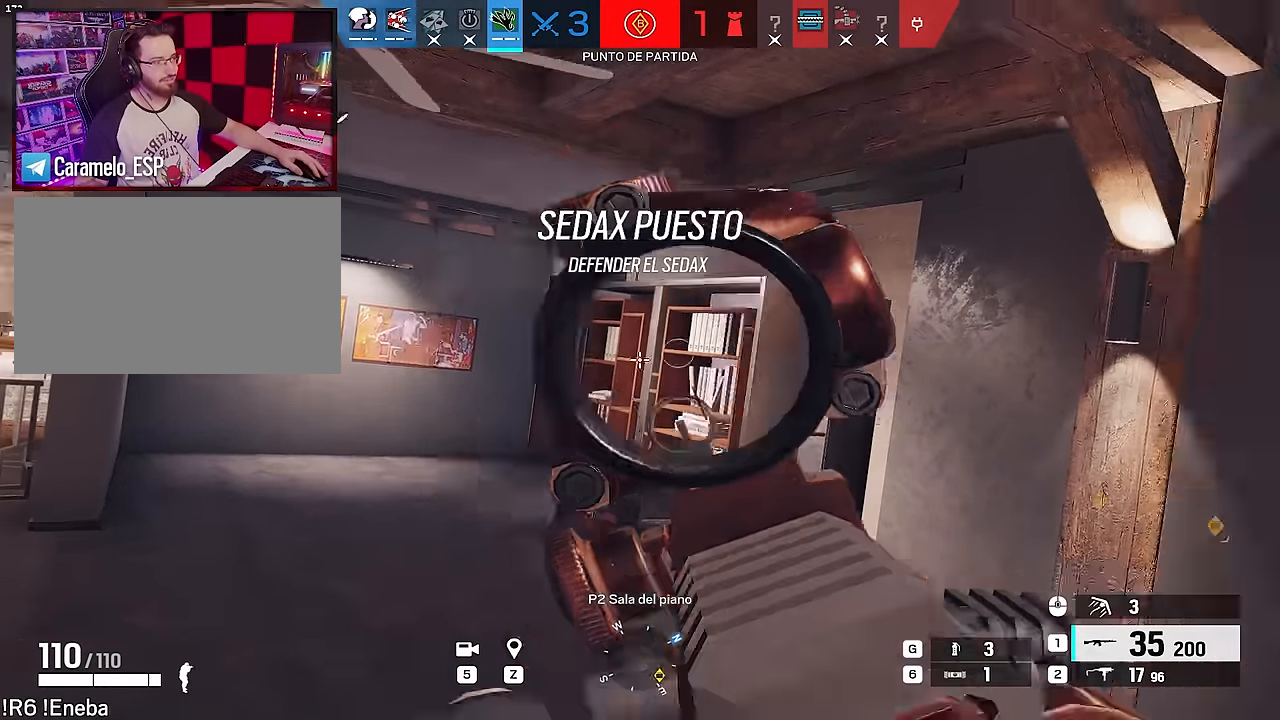
{"keys": ["d"], "mouse": ["right"], "events": [[34, "e", "down"], [67, "e", "up"], [217, "mouse_right", "down"]]}
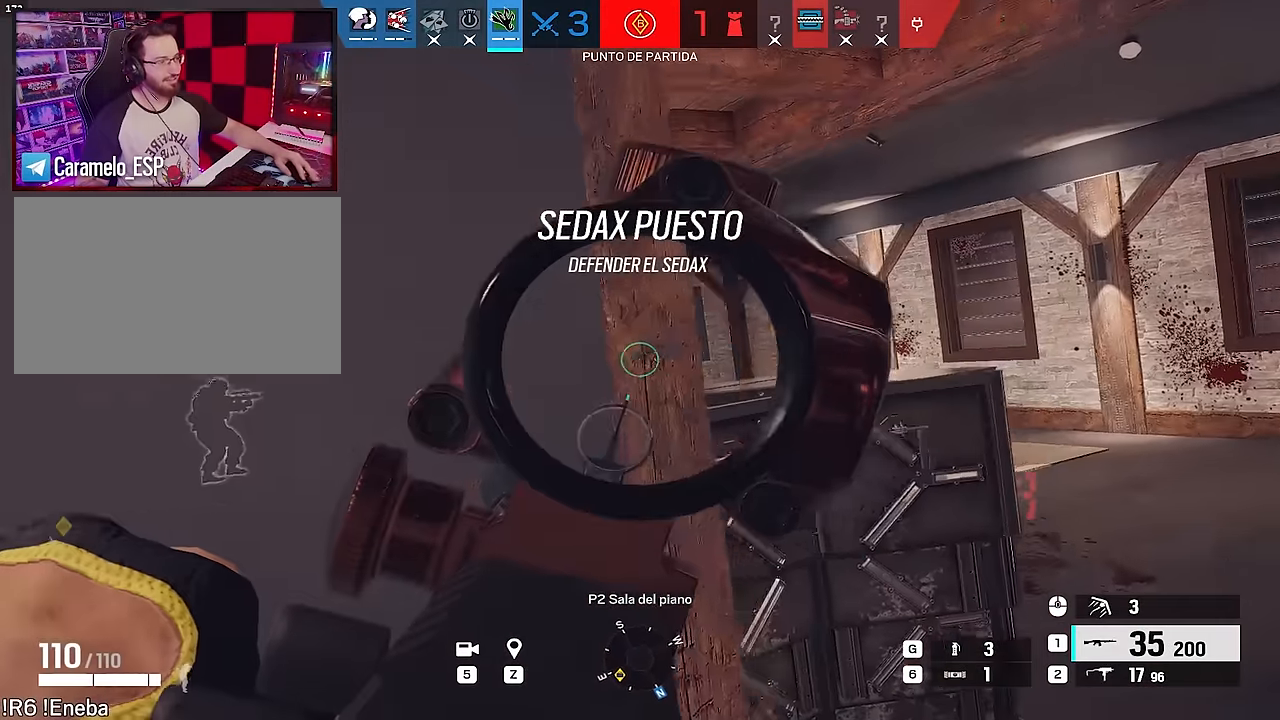
{"keys": ["d"], "mouse": ["right"], "events": [[184, "ctrl", "down"], [284, "ctrl", "up"]]}
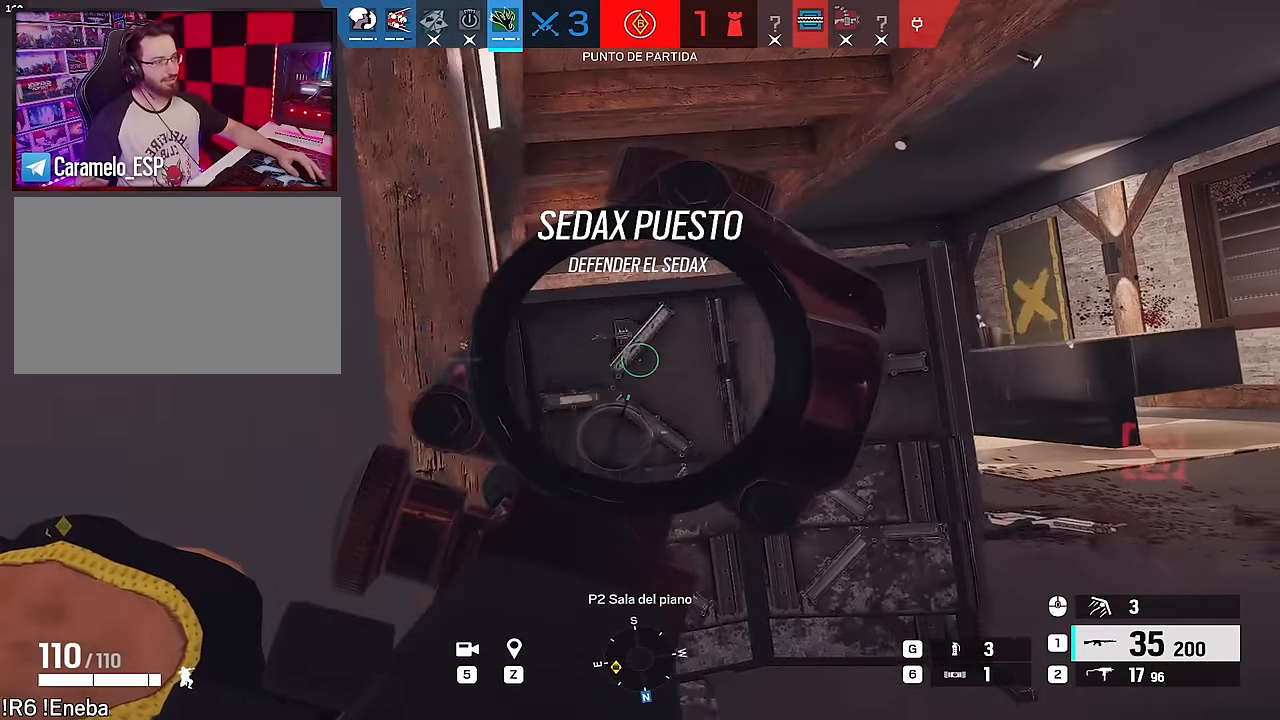
{"keys": ["alt", "d"], "mouse": ["right"], "events": [[300, "alt", "down"]]}
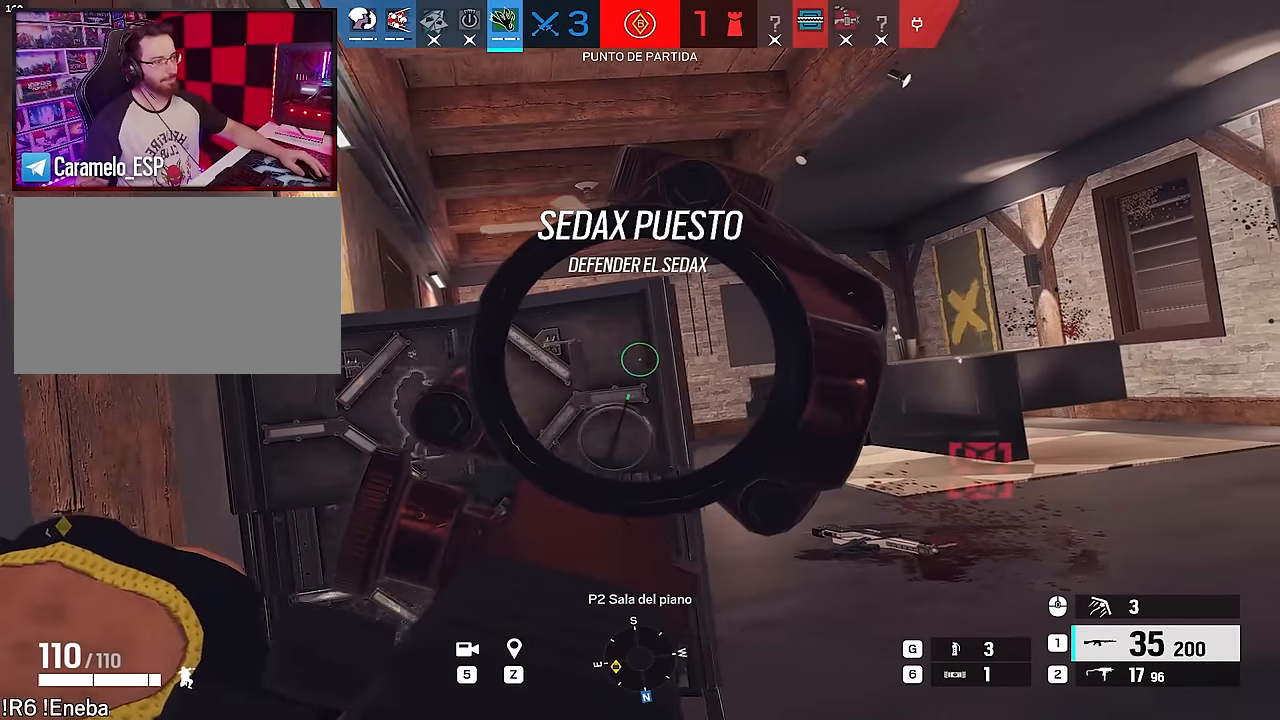
{"keys": ["alt"], "mouse": ["right"], "events": [[34, "a", "down"], [34, "d", "up"], [117, "a", "up"], [117, "d", "down"], [217, "d", "up"], [350, "a", "down"], [450, "a", "up"]]}
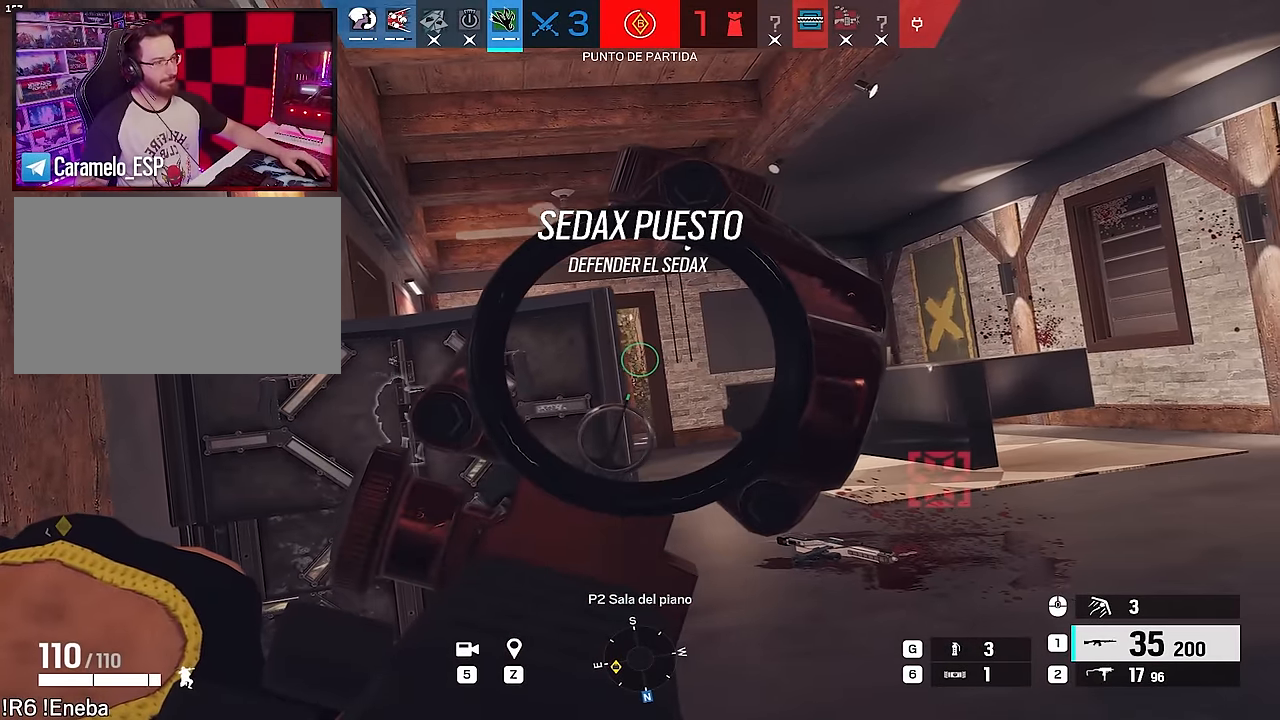
{"keys": [], "mouse": ["right"], "events": [[467, "alt", "up"]]}
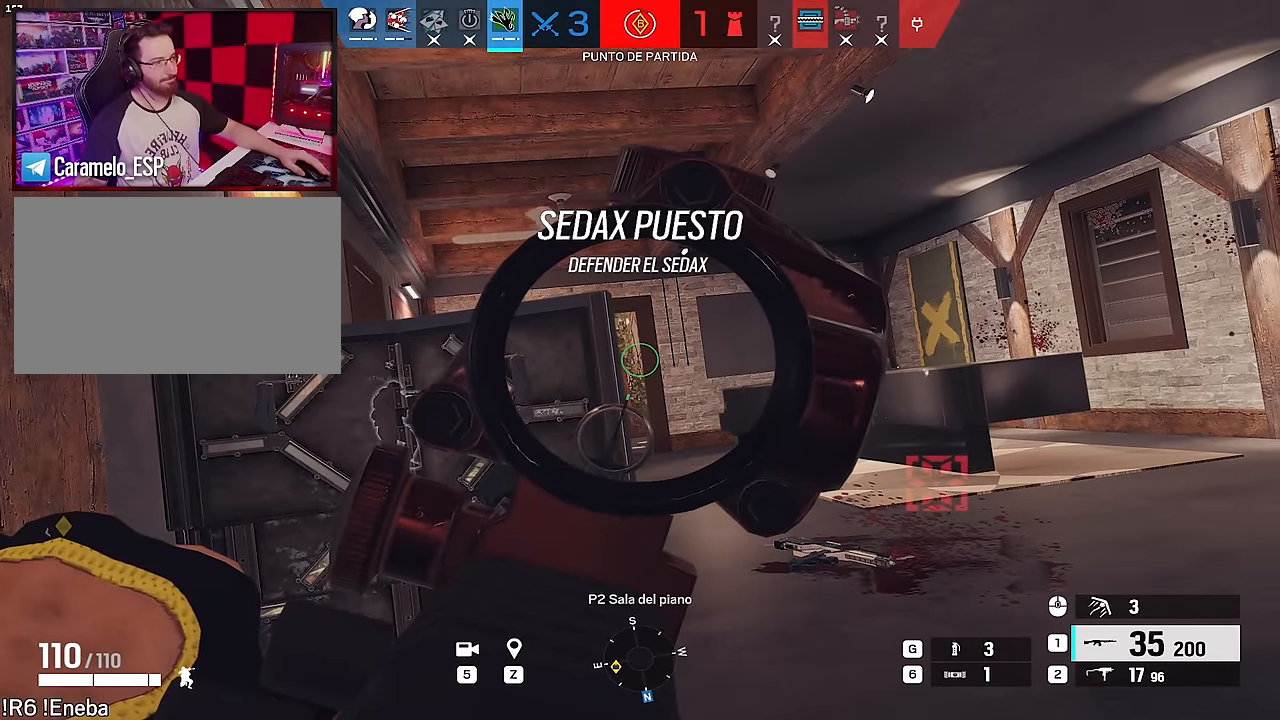
{"keys": [], "mouse": ["right"], "events": []}
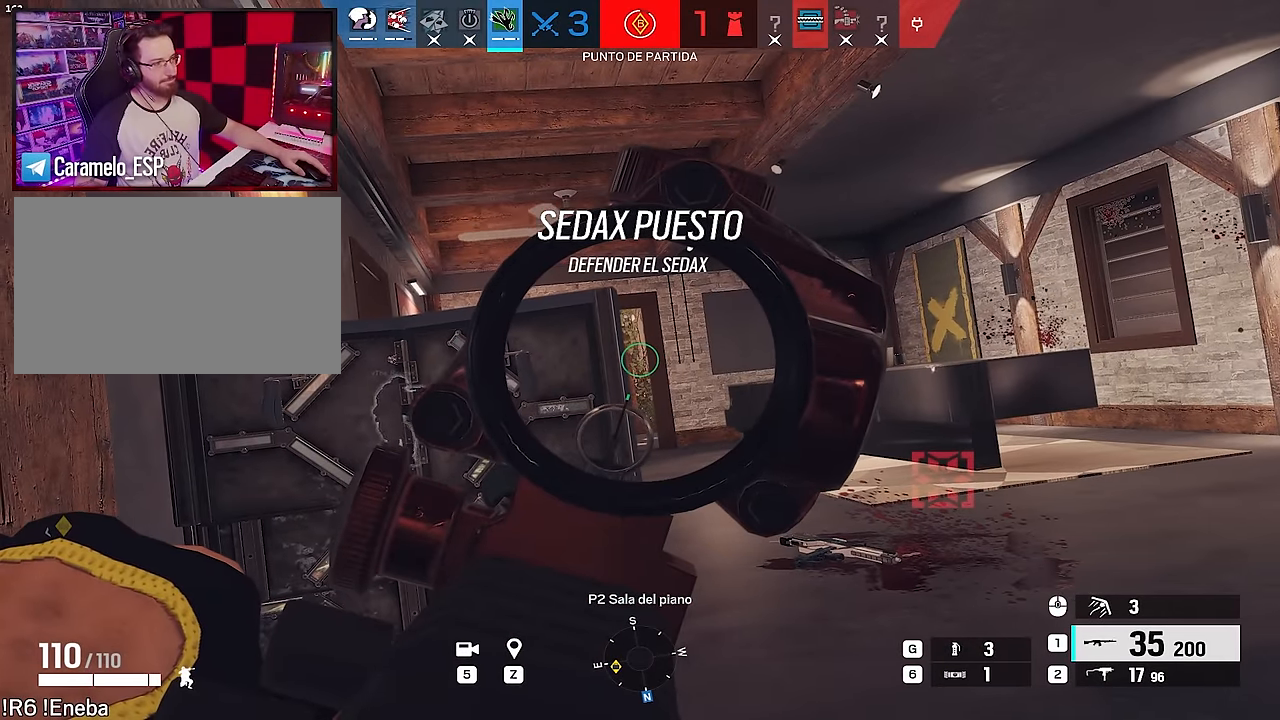
{"keys": [], "mouse": [], "events": [[34, "mouse_right", "up"]]}
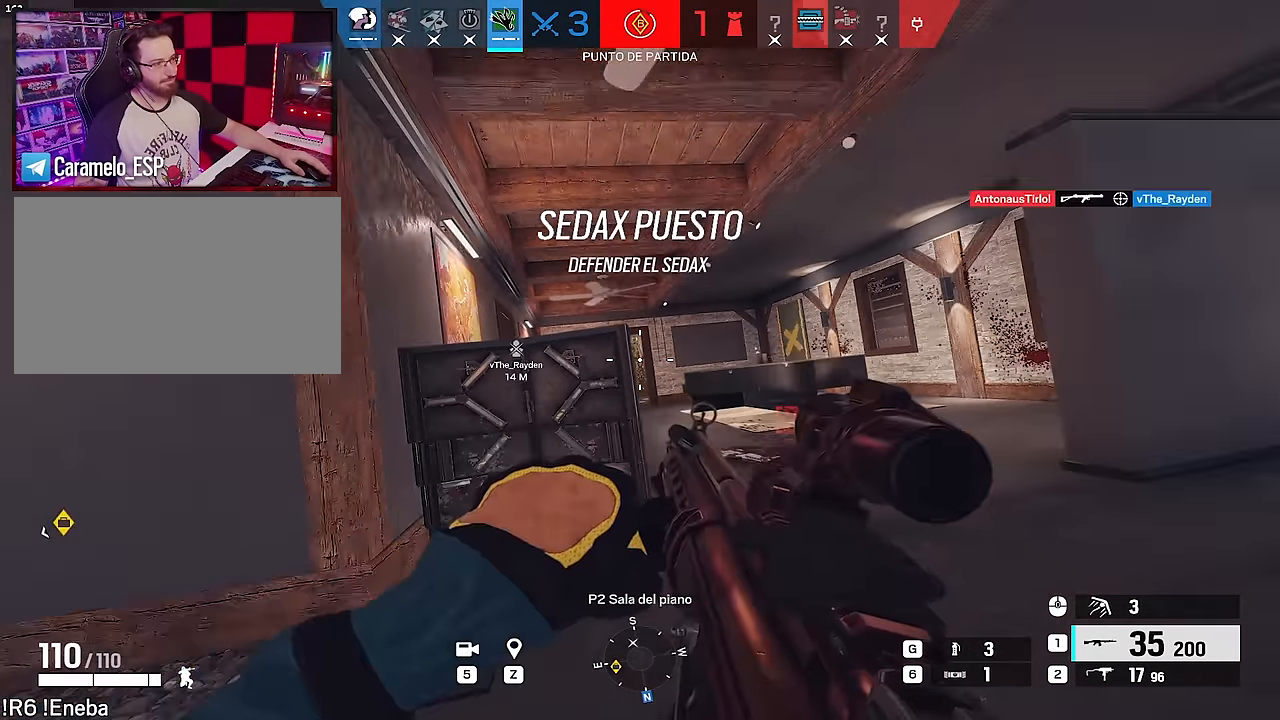
{"keys": [], "mouse": ["right"], "events": [[234, "mouse_right", "down"]]}
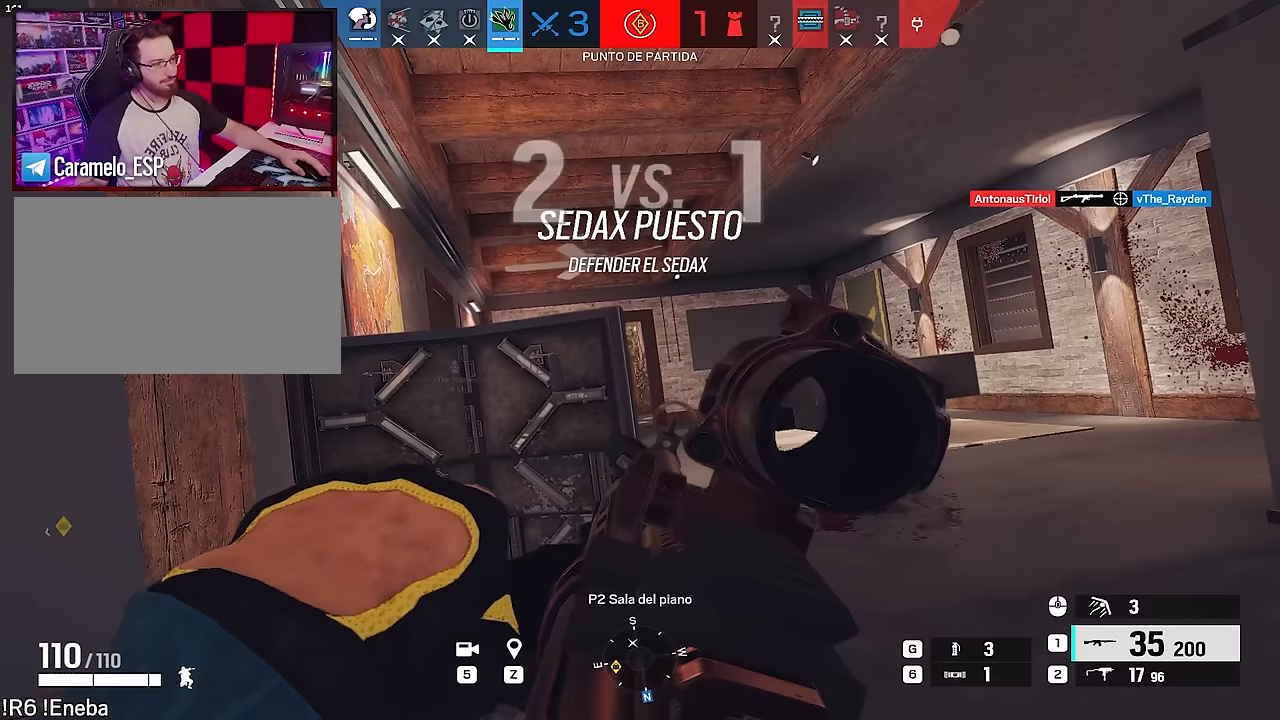
{"keys": ["alt"], "mouse": ["right"], "events": [[17, "a", "down"], [17, "alt", "down"], [67, "a", "up"]]}
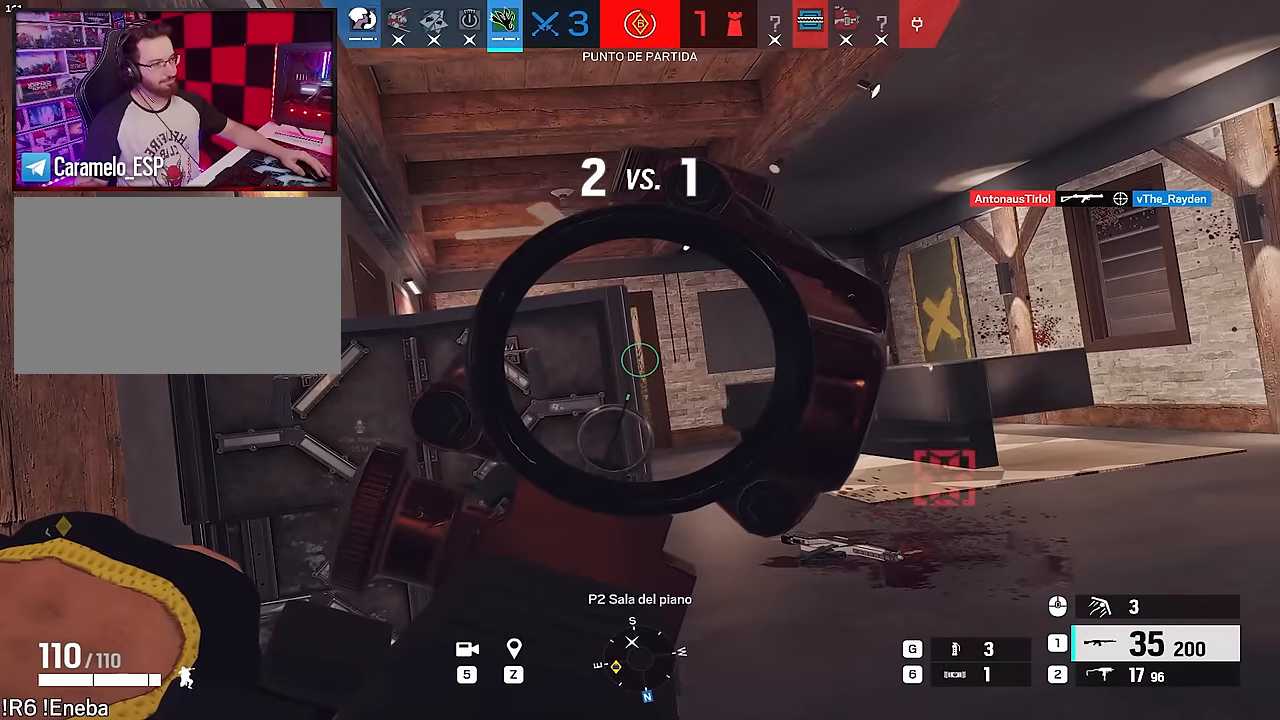
{"keys": ["alt"], "mouse": ["right"], "events": [[350, "d", "down"], [400, "d", "up"]]}
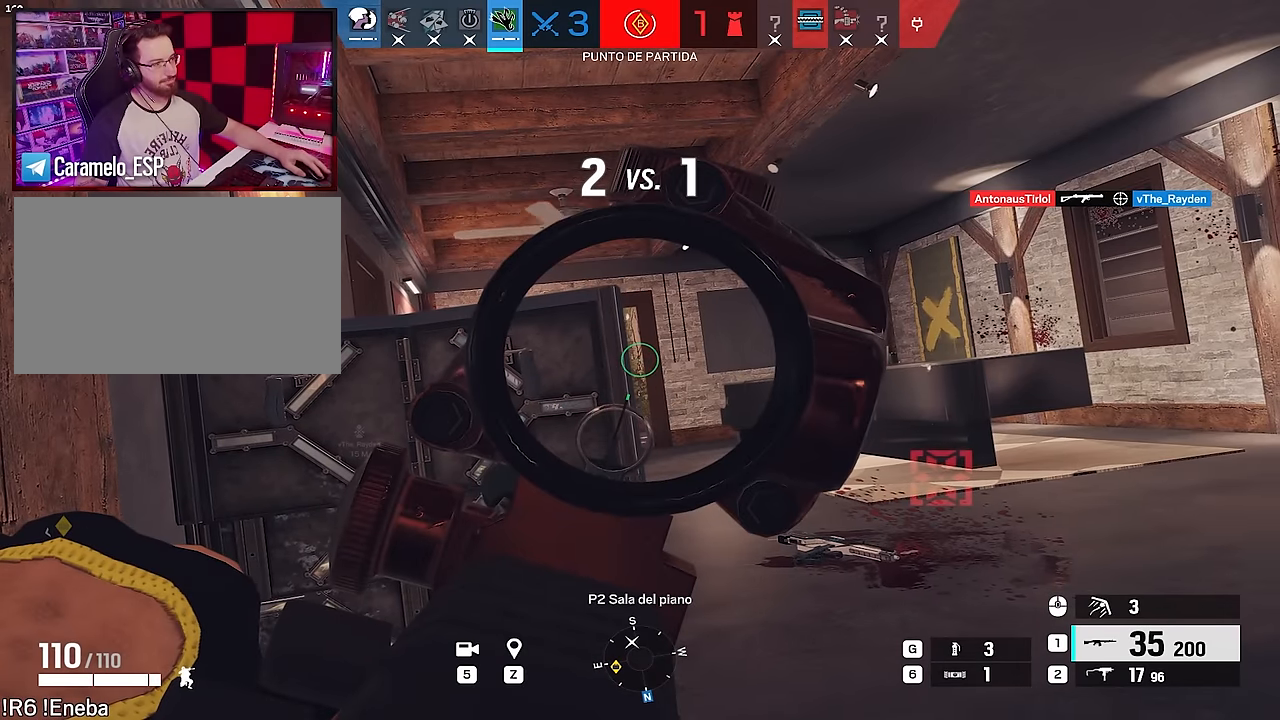
{"keys": ["alt"], "mouse": ["right"], "events": [[133, "a", "down"], [183, "a", "up"]]}
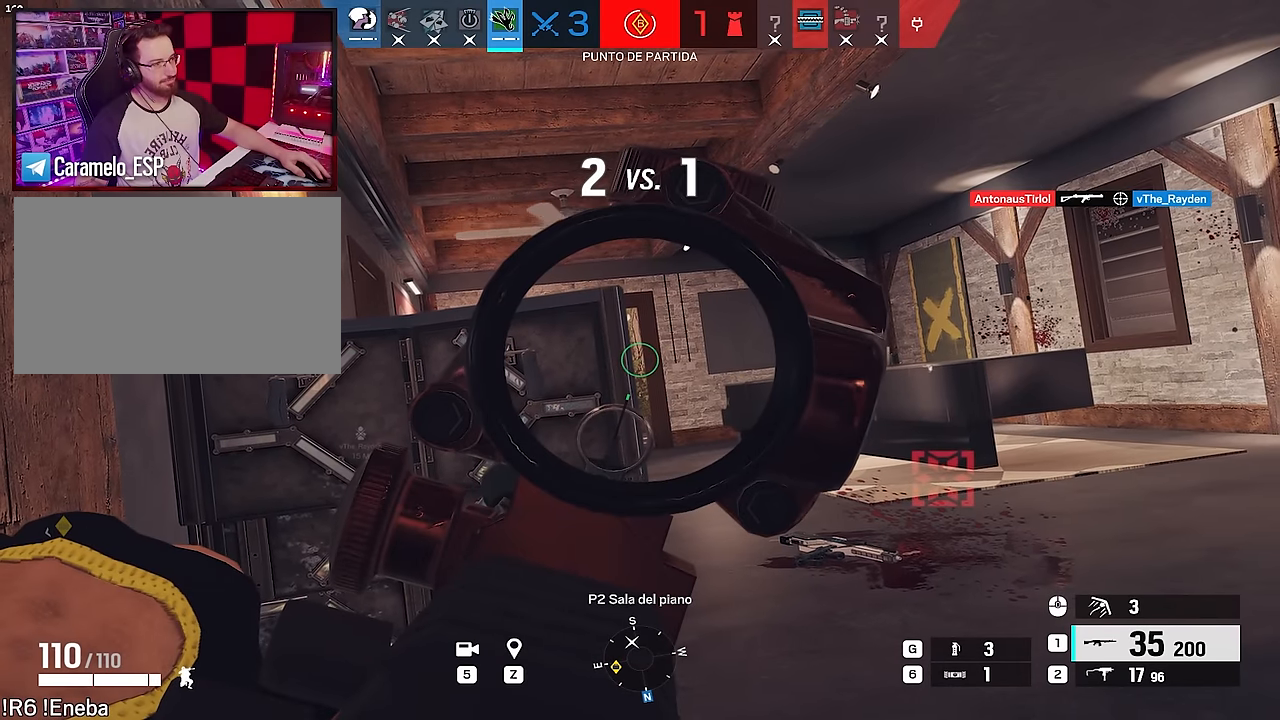
{"keys": [], "mouse": ["right"], "events": [[150, "alt", "up"]]}
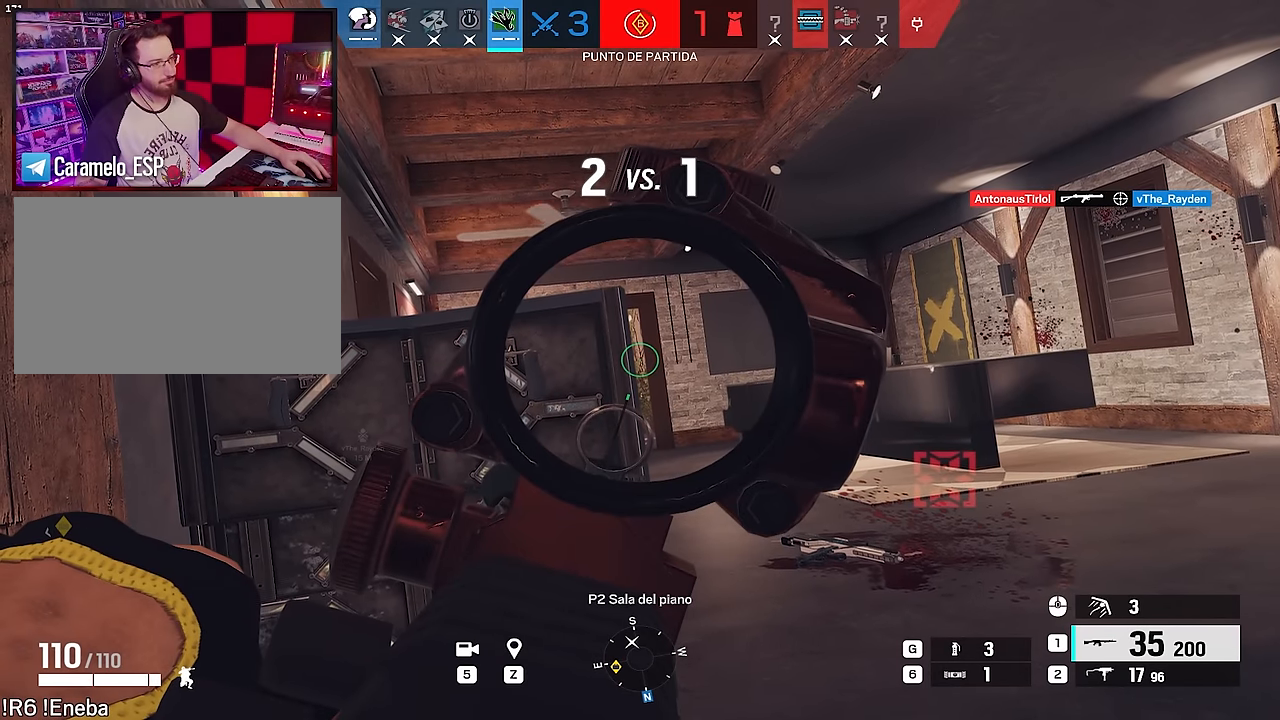
{"keys": [], "mouse": ["right"], "events": []}
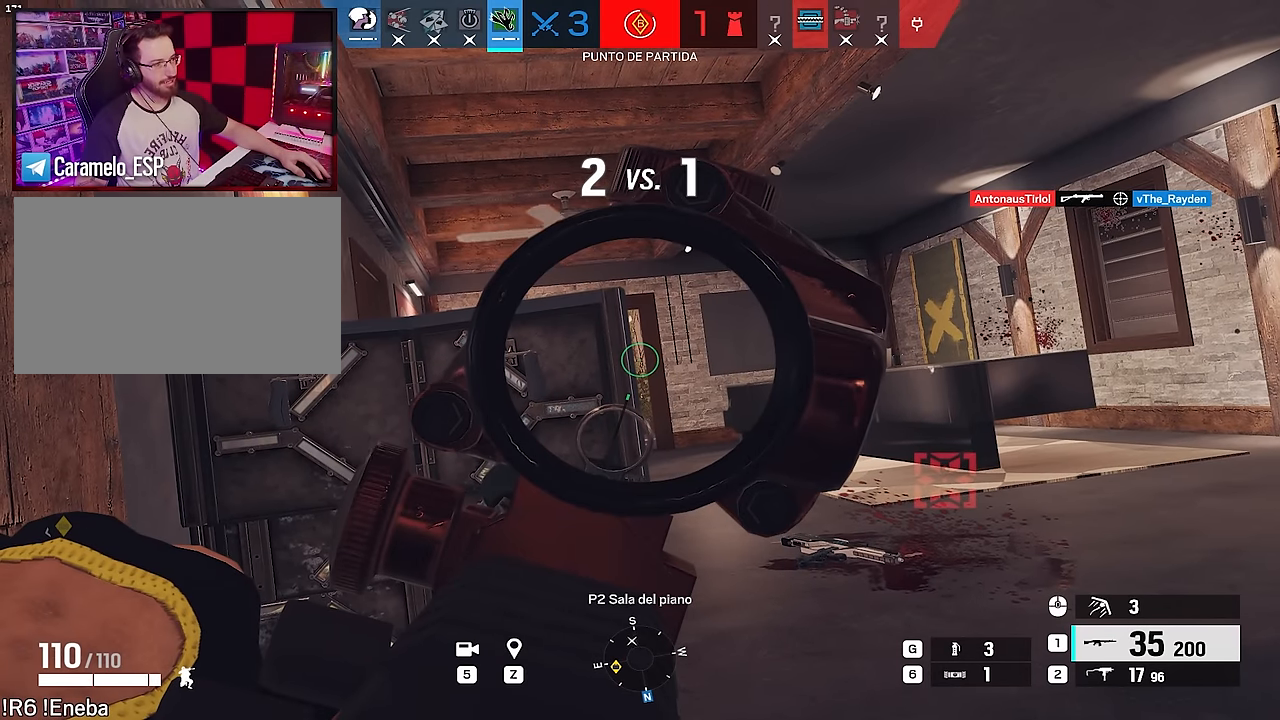
{"keys": [], "mouse": ["right"], "events": []}
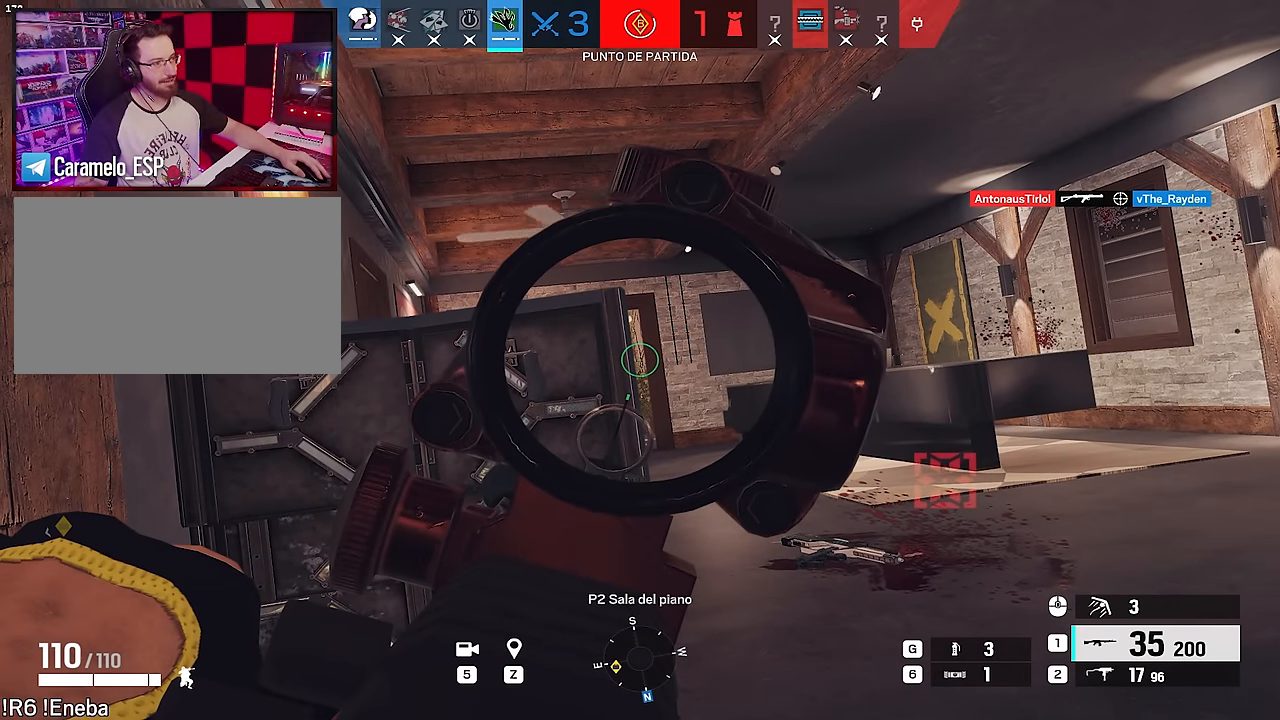
{"keys": [], "mouse": ["right"], "events": []}
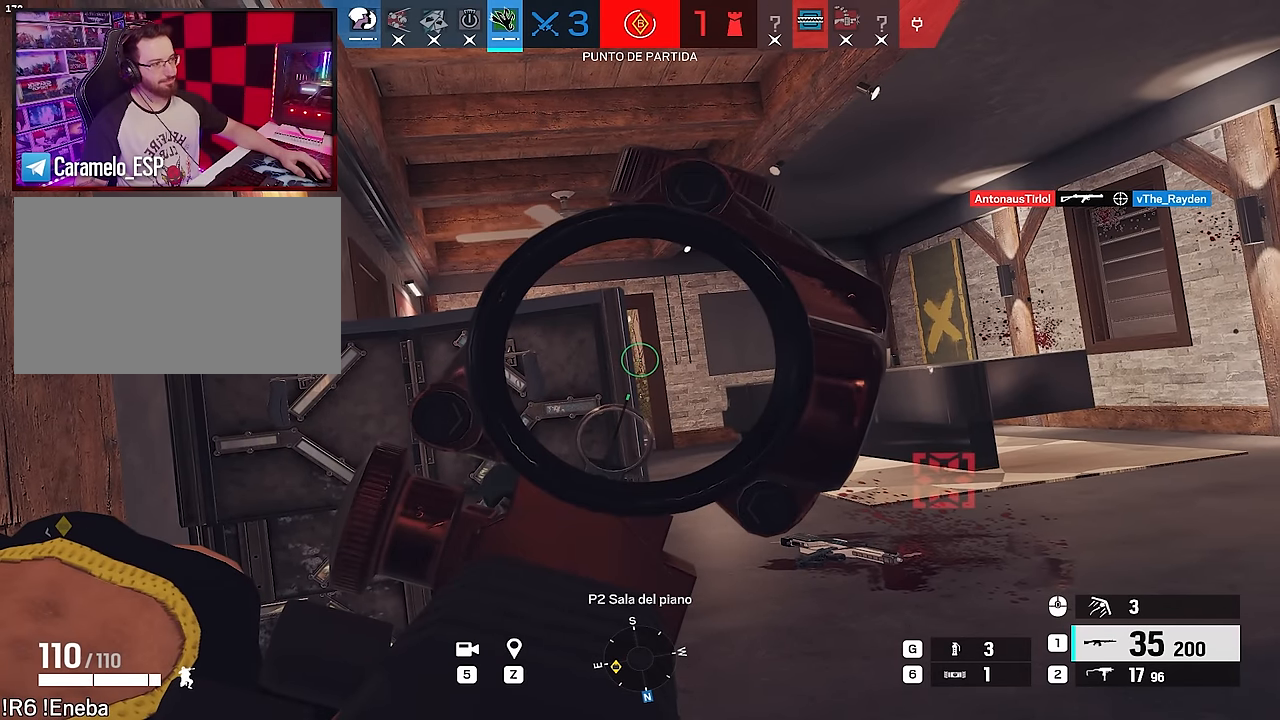
{"keys": [], "mouse": ["right"], "events": [[400, "z", "down"], [450, "z", "up"]]}
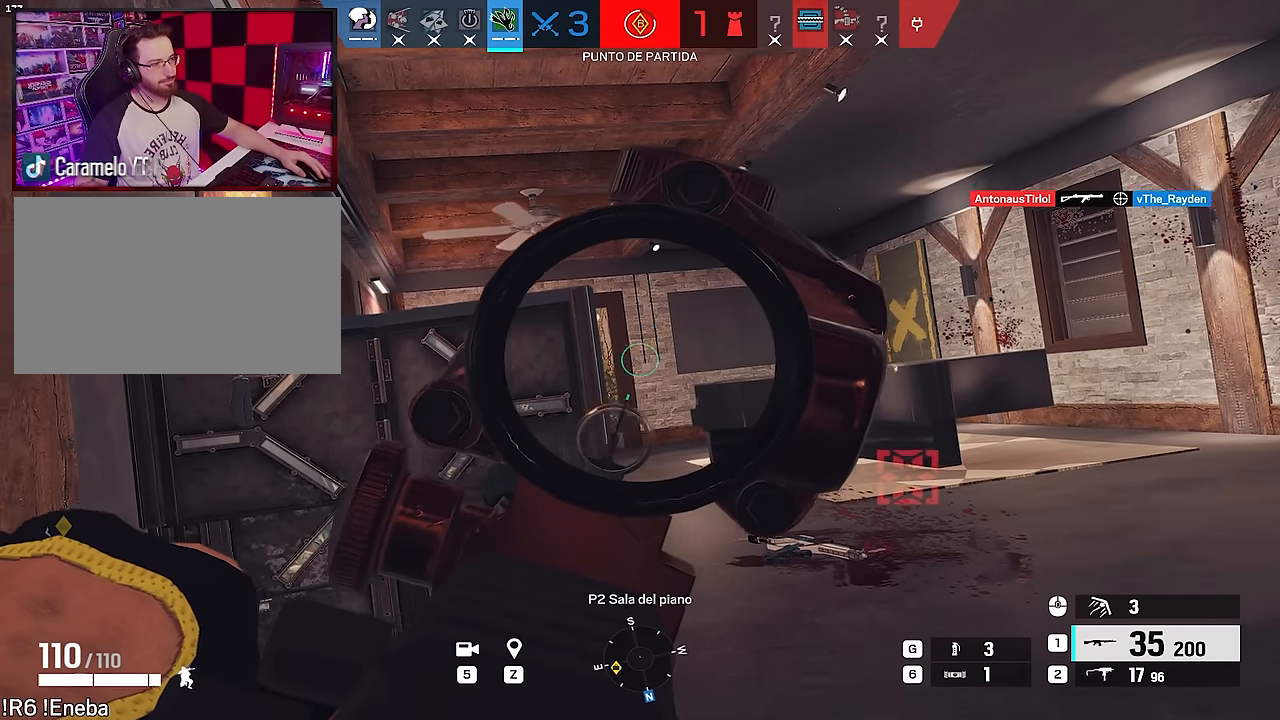
{"keys": [], "mouse": ["right"], "events": []}
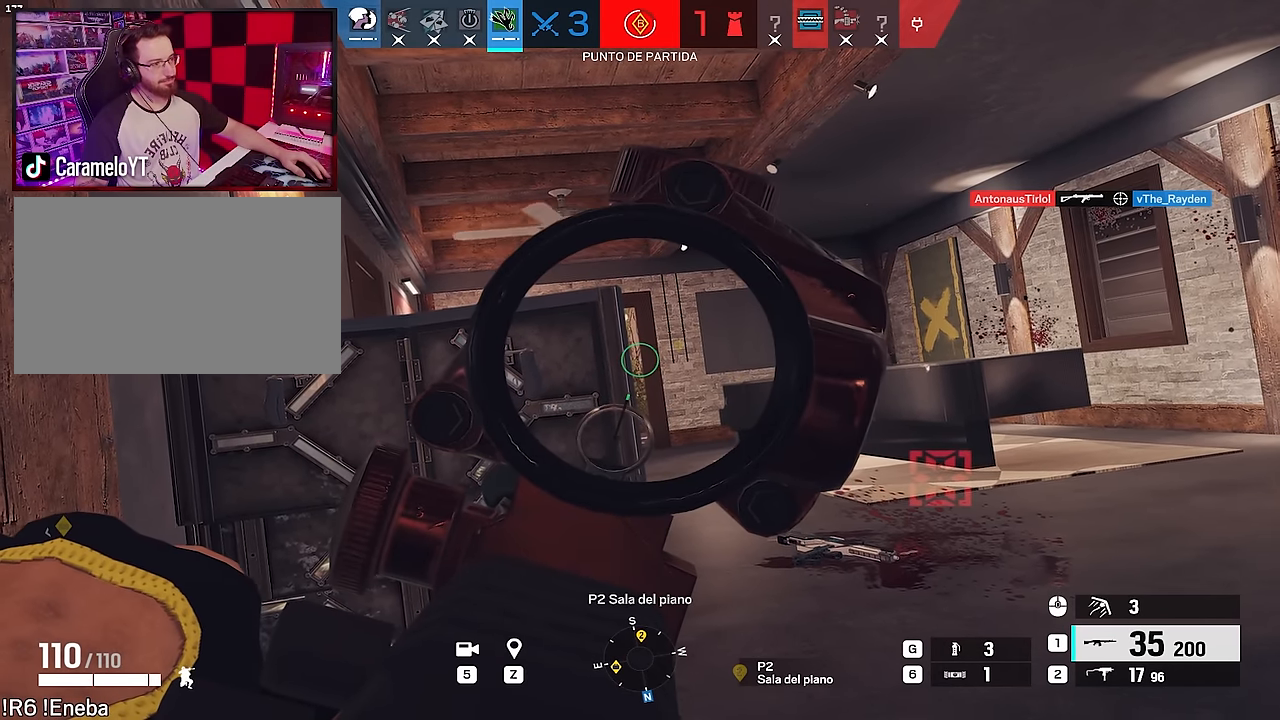
{"keys": [], "mouse": ["right"], "events": []}